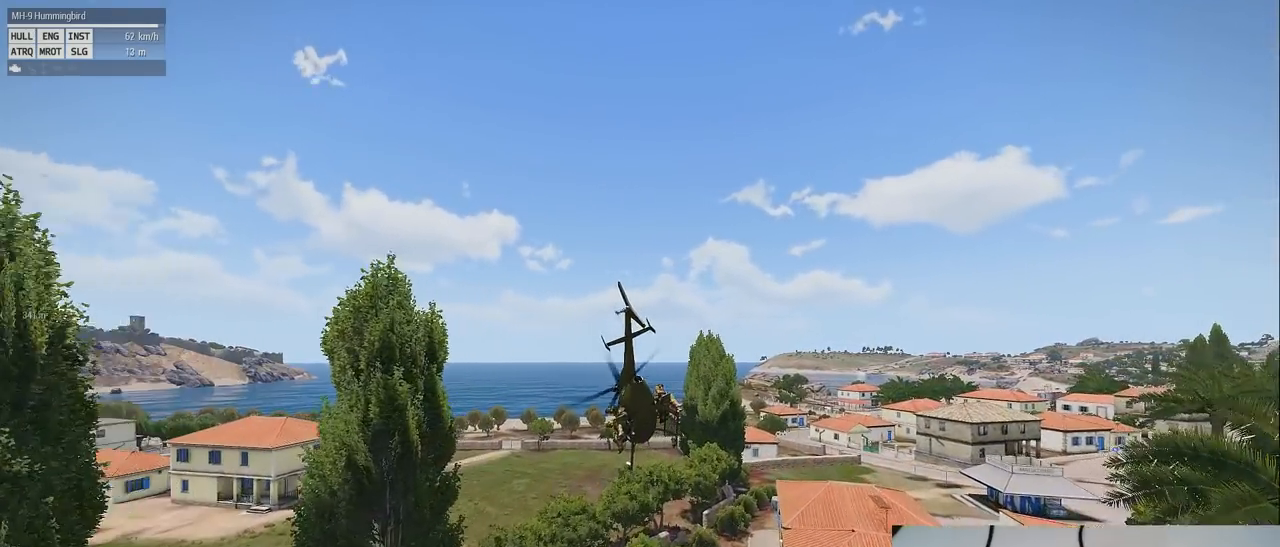
Gameplay with keyboard and mouse; each line is a JSON object with the keys and mouse buttons held at the frame after it. "events" lists presses ("down") and releases ("up") of "1", "2", "3", "4", "5", "a", "alt", "c", "caps_lock", "ctrl", "d", "down", "e", "f", "g", "left", "q", "r", "right", "s", "shift", "space", "t", "tab", "up", "v", "w", "x", "z" and "mouse_wheel" between this image and that frame as [ms after this image, input, new state], when the widget could be followed in between. "mouse_wheel" = the "wheel" button of the "mouse" list. No other keys are recorded. "wheel" means that the mouse wheel is clicked or scrolled. Mouse movement is not recorded.
{"keys": ["shift"], "mouse": [], "events": [[160, "s", "up"]]}
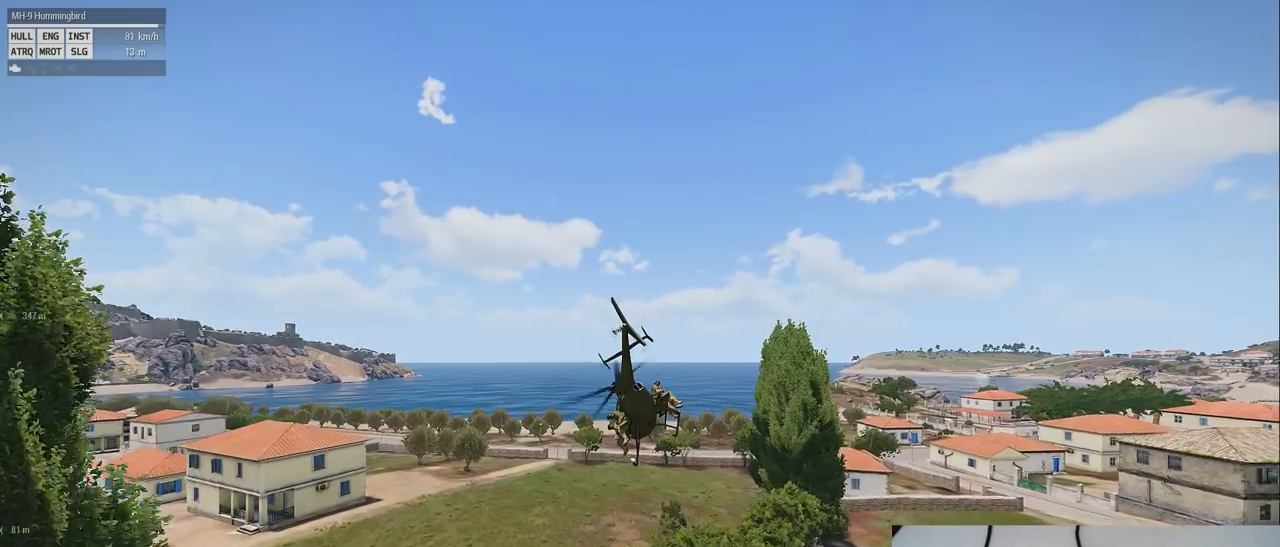
{"keys": ["shift"], "mouse": [], "events": []}
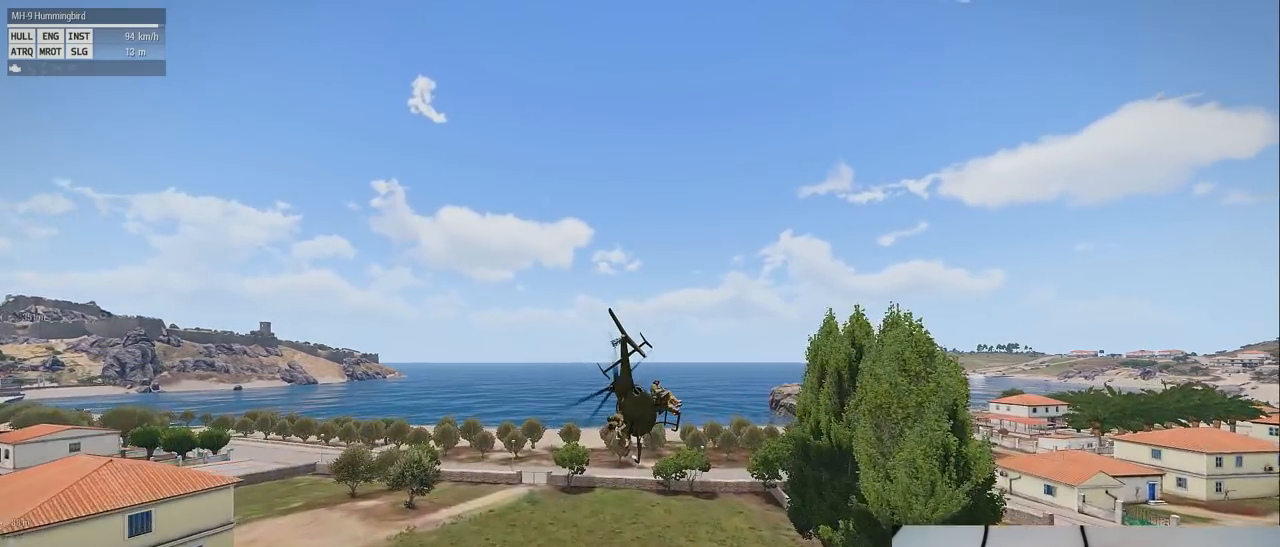
{"keys": ["shift"], "mouse": [], "events": [[20, "s", "down"], [260, "s", "up"]]}
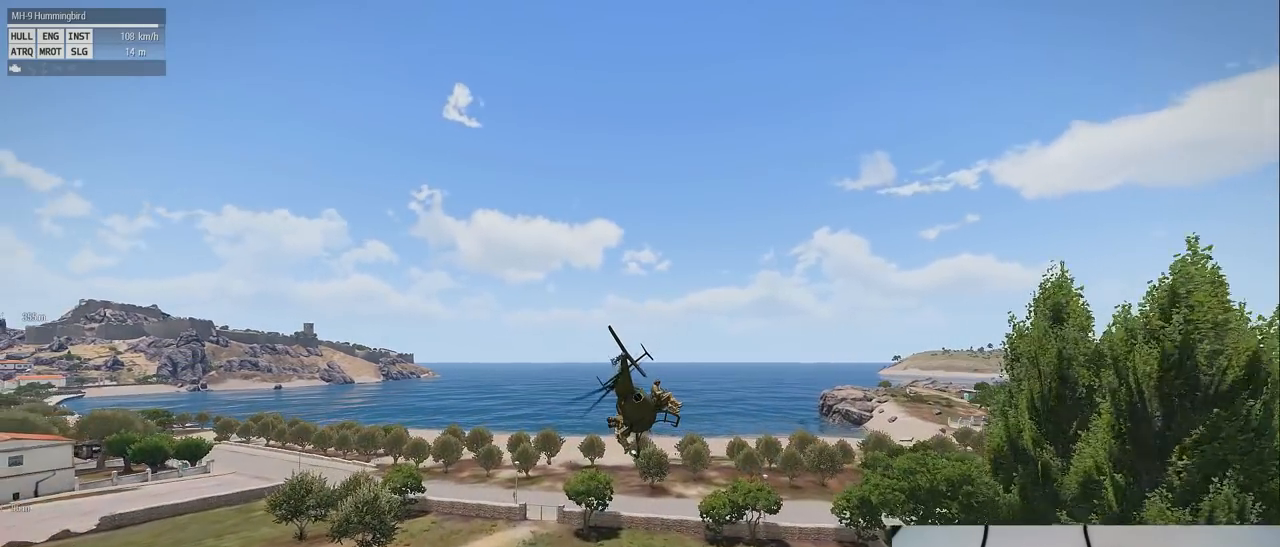
{"keys": ["shift"], "mouse": [], "events": []}
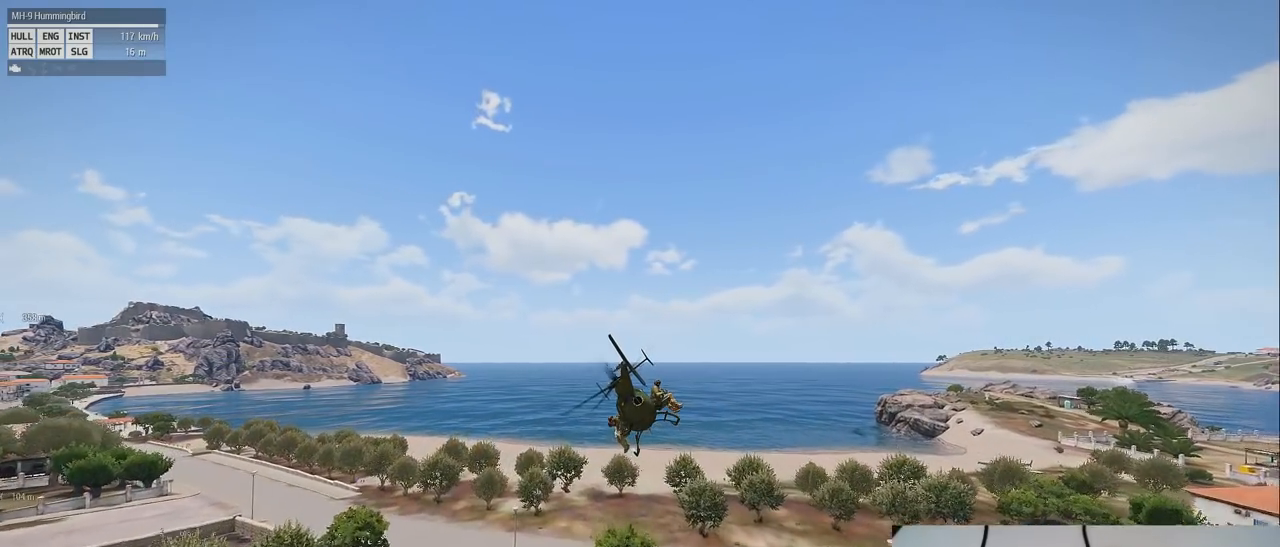
{"keys": ["q", "shift"], "mouse": [], "events": [[40, "s", "down"], [140, "q", "down"], [280, "s", "up"]]}
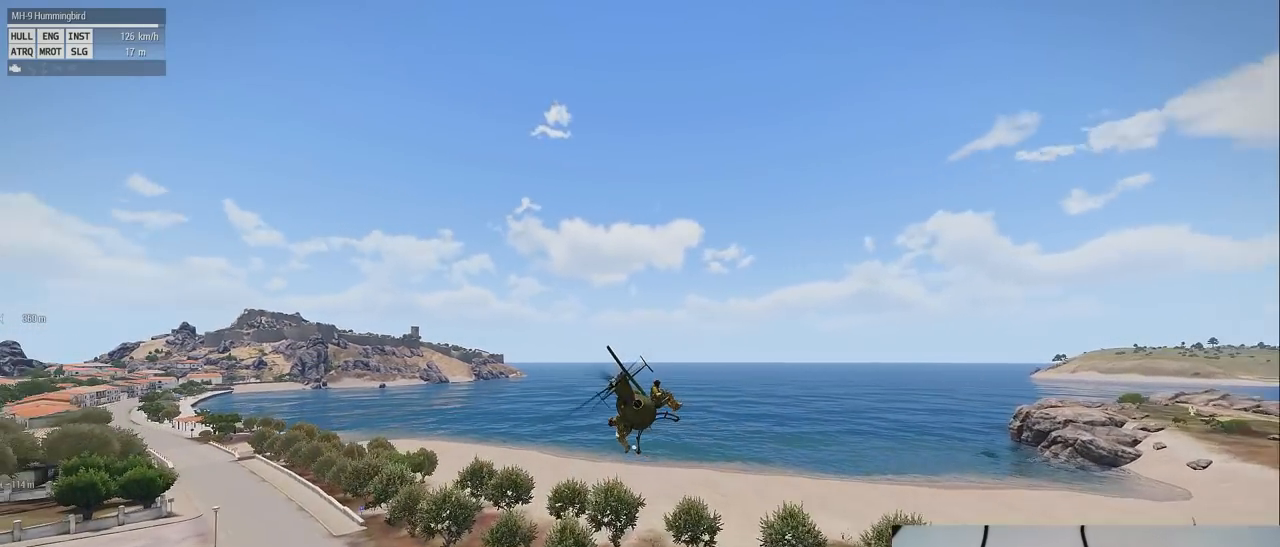
{"keys": ["q", "shift"], "mouse": [], "events": []}
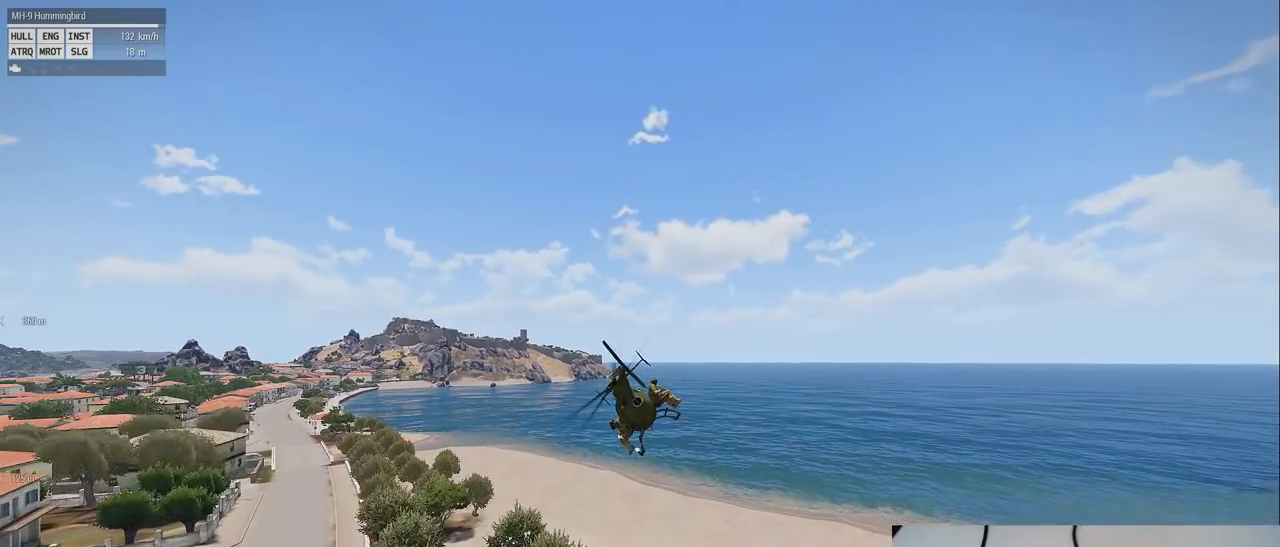
{"keys": ["shift"], "mouse": [], "events": [[260, "q", "up"]]}
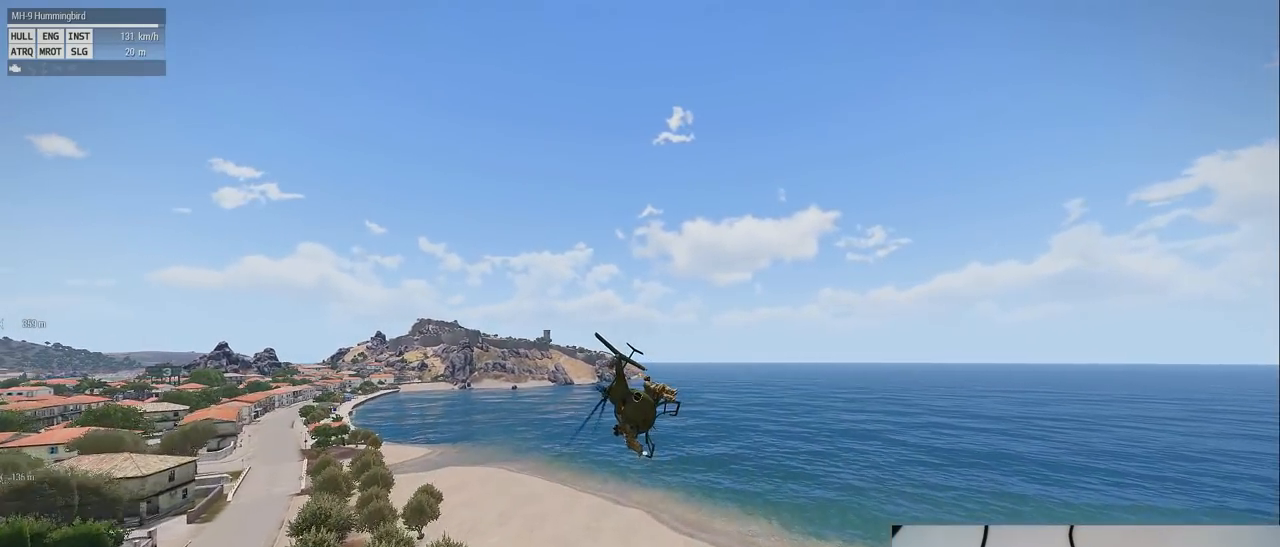
{"keys": ["shift"], "mouse": [], "events": [[20, "s", "down"], [360, "s", "up"]]}
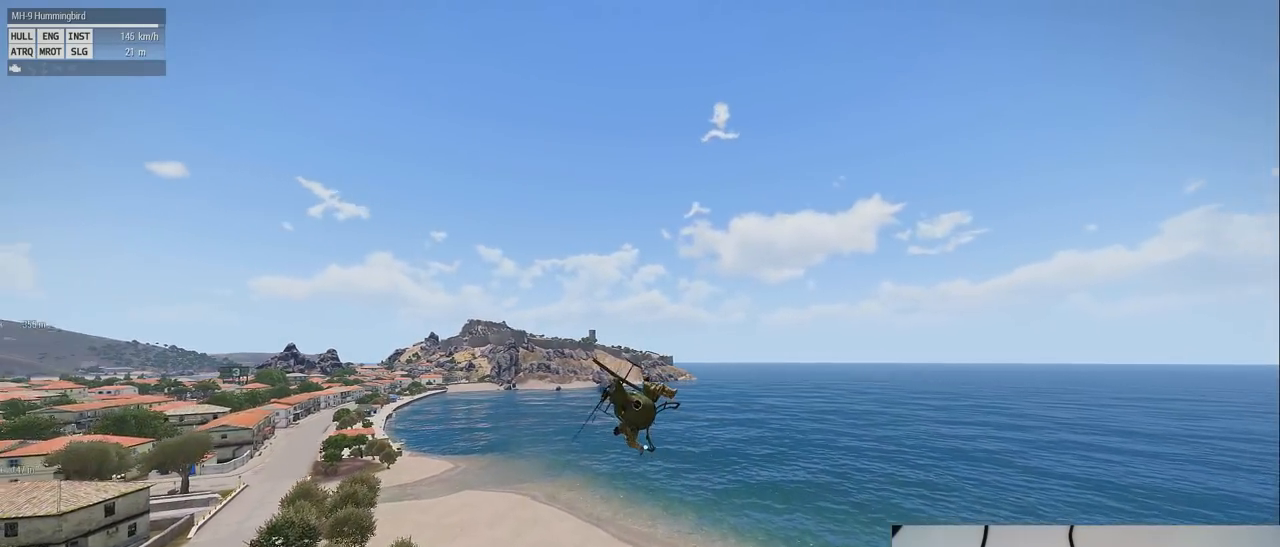
{"keys": ["q", "shift"], "mouse": [], "events": [[440, "q", "down"]]}
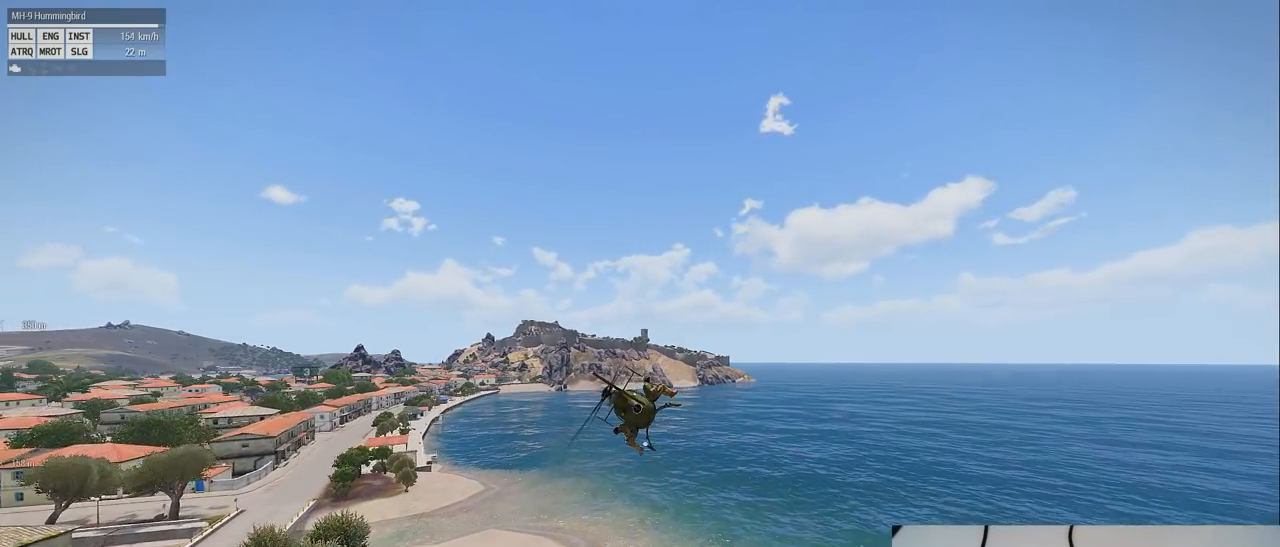
{"keys": ["q", "shift"], "mouse": [], "events": []}
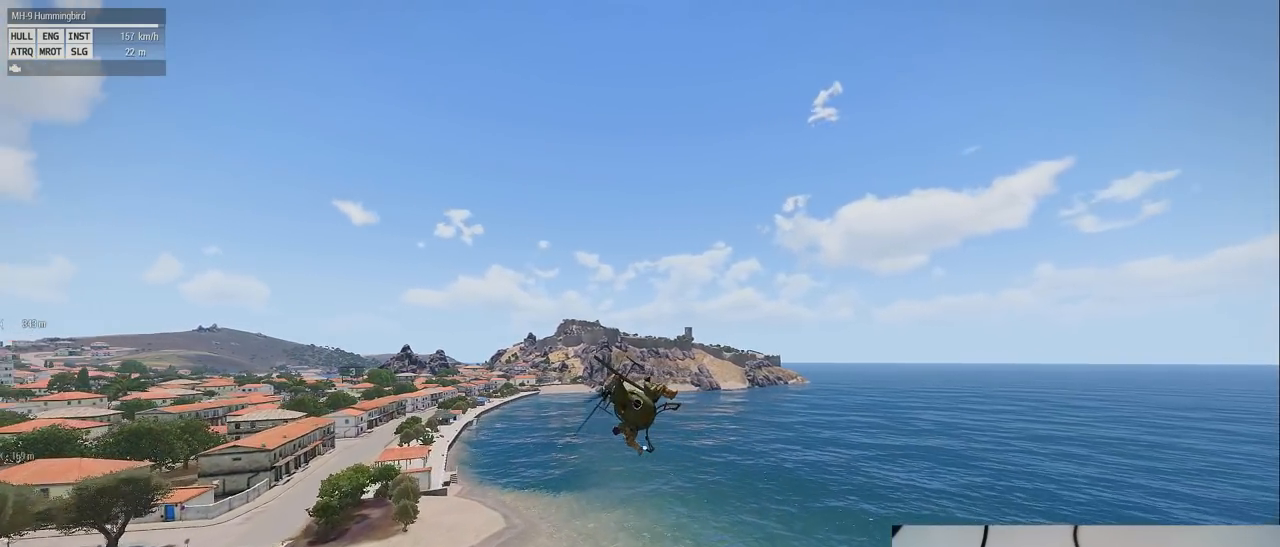
{"keys": ["q", "shift"], "mouse": [], "events": []}
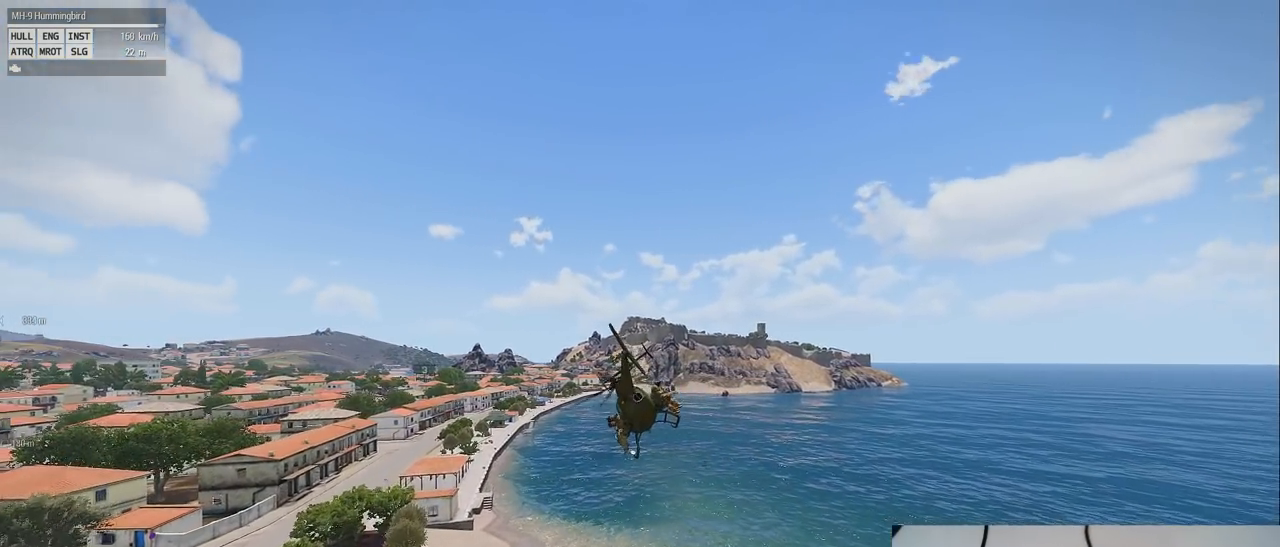
{"keys": ["shift"], "mouse": [], "events": [[400, "q", "up"]]}
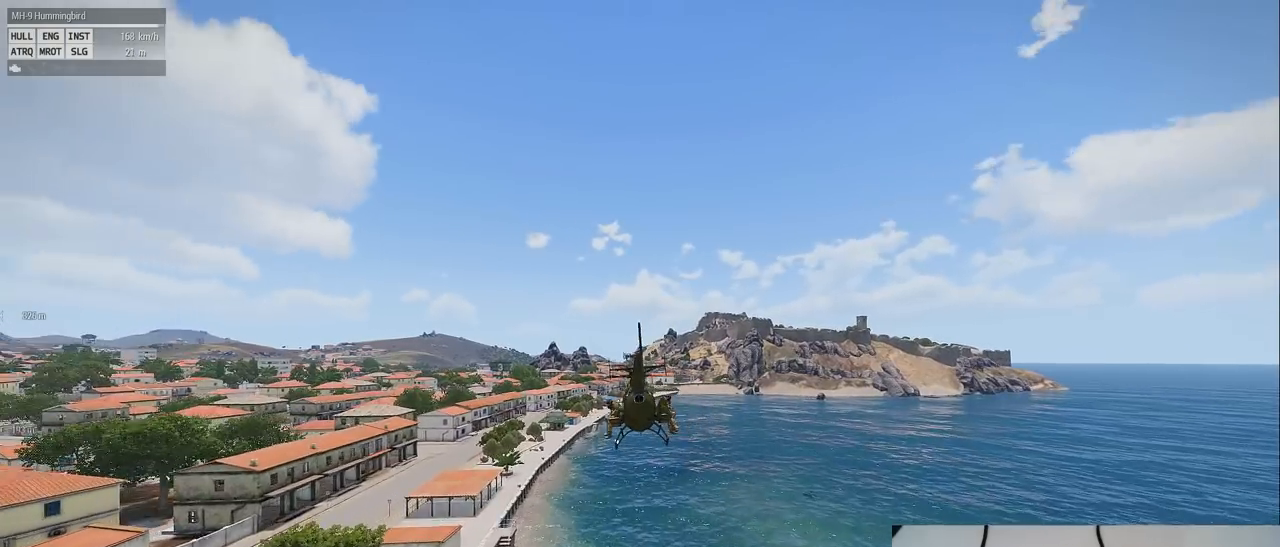
{"keys": ["shift"], "mouse": [], "events": []}
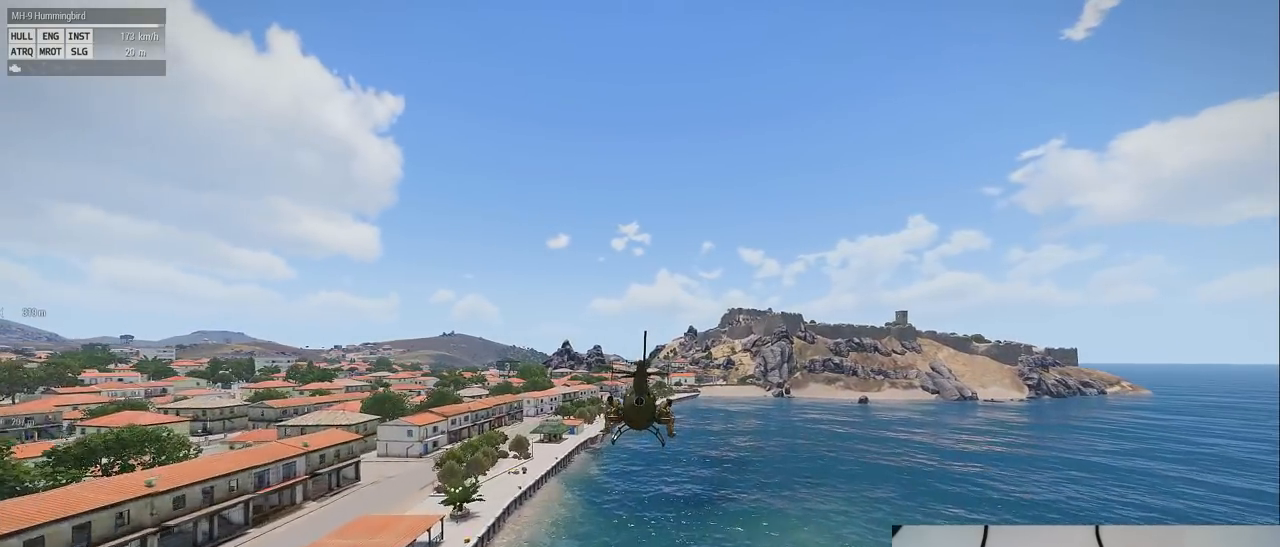
{"keys": ["shift"], "mouse": [], "events": []}
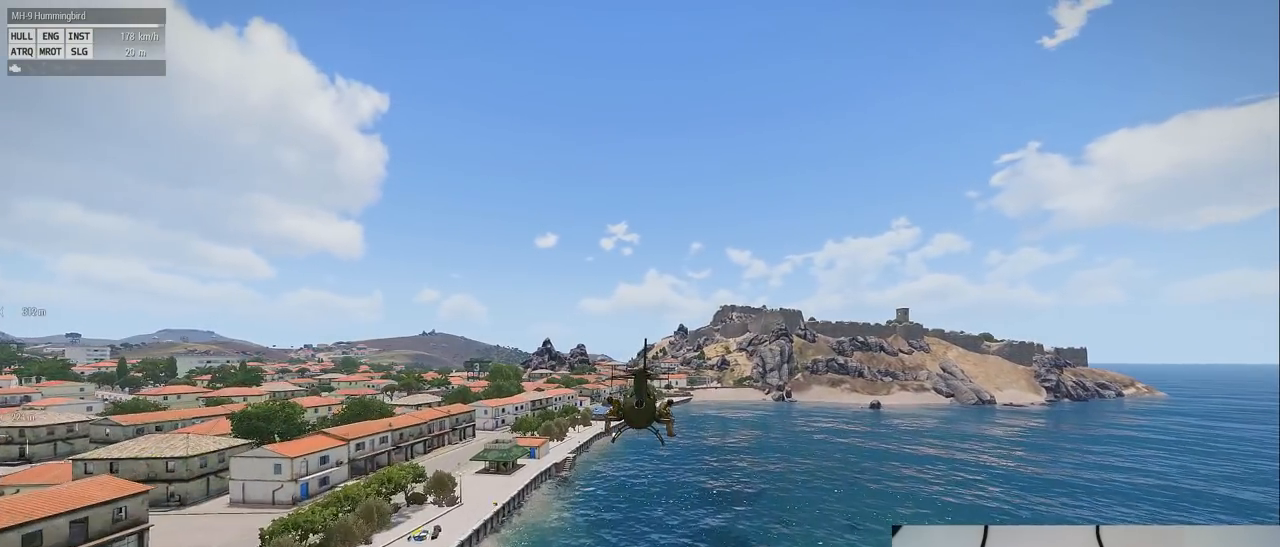
{"keys": ["shift"], "mouse": [], "events": []}
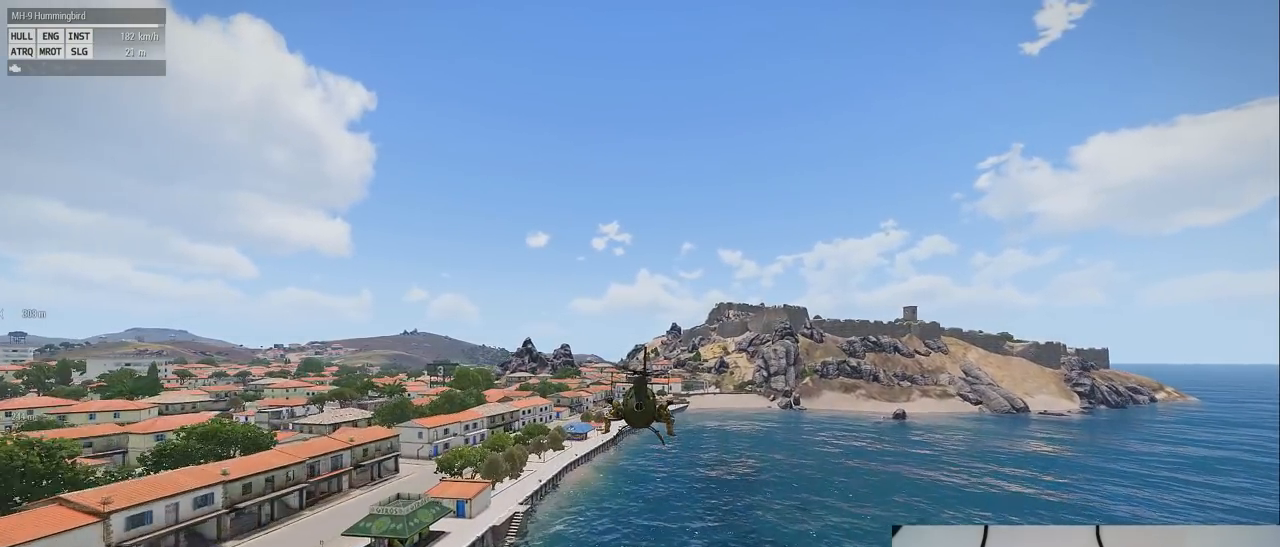
{"keys": ["shift"], "mouse": [], "events": []}
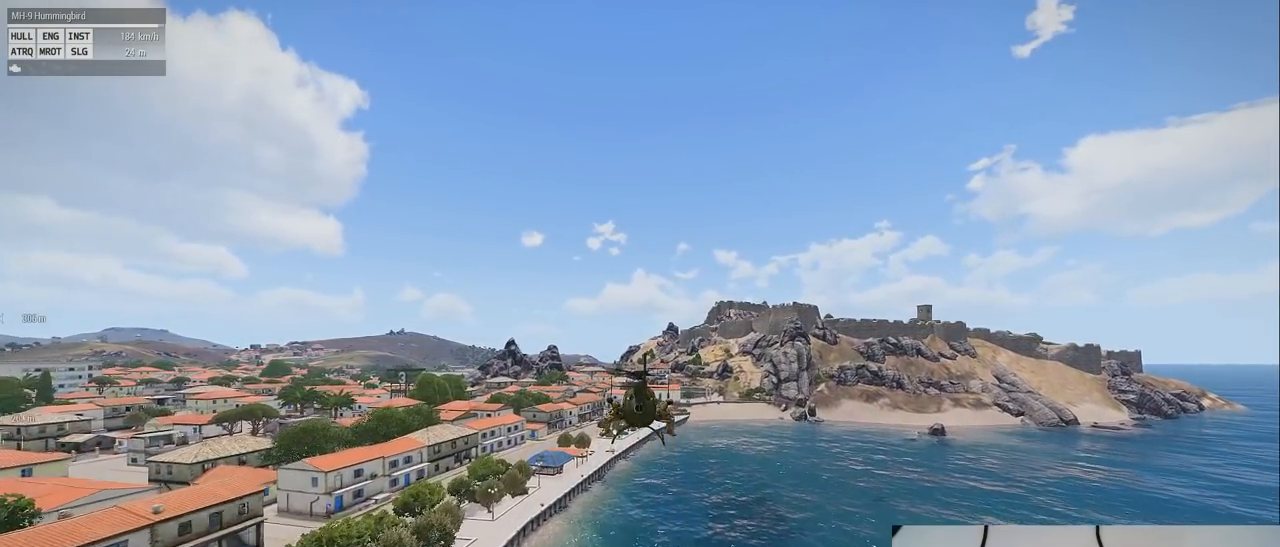
{"keys": ["shift"], "mouse": [], "events": []}
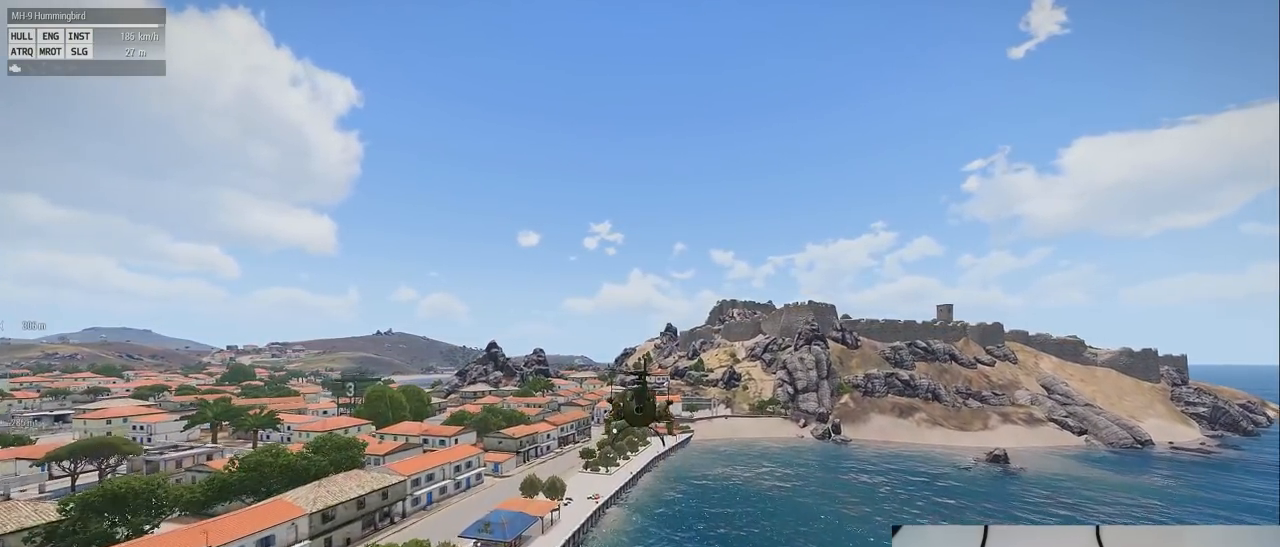
{"keys": ["shift"], "mouse": [], "events": []}
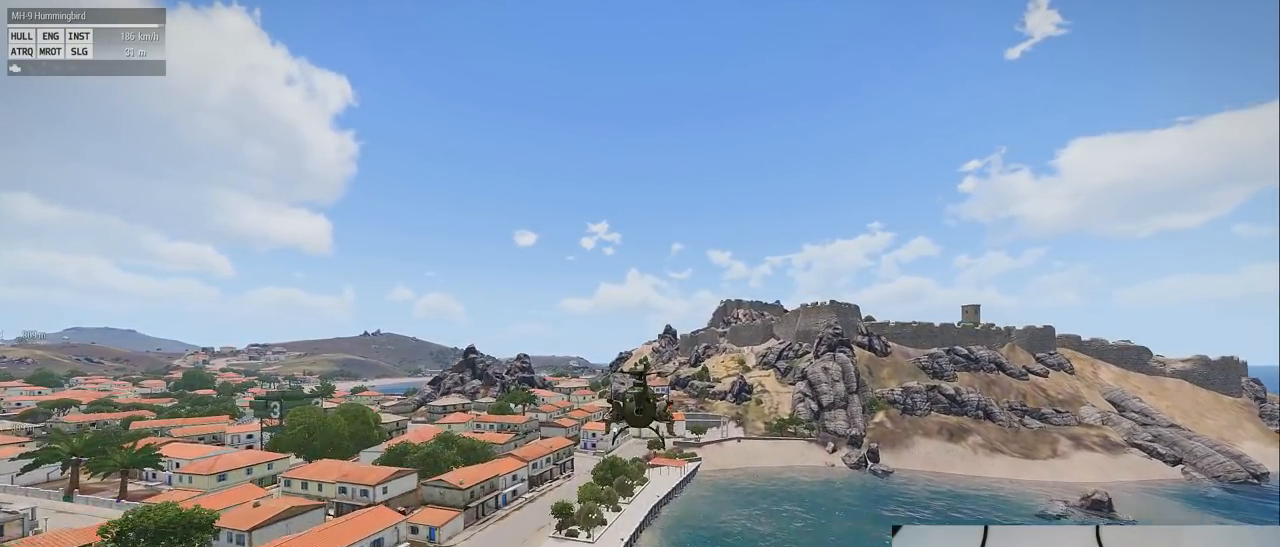
{"keys": ["shift"], "mouse": [], "events": [[160, "a", "down"], [320, "a", "up"]]}
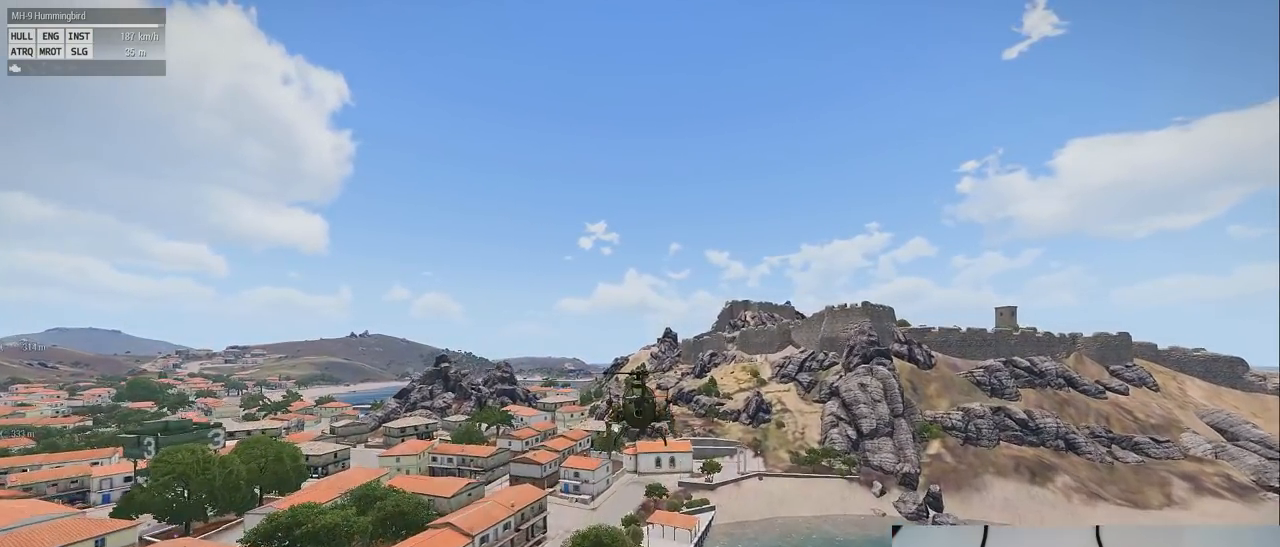
{"keys": ["shift"], "mouse": [], "events": []}
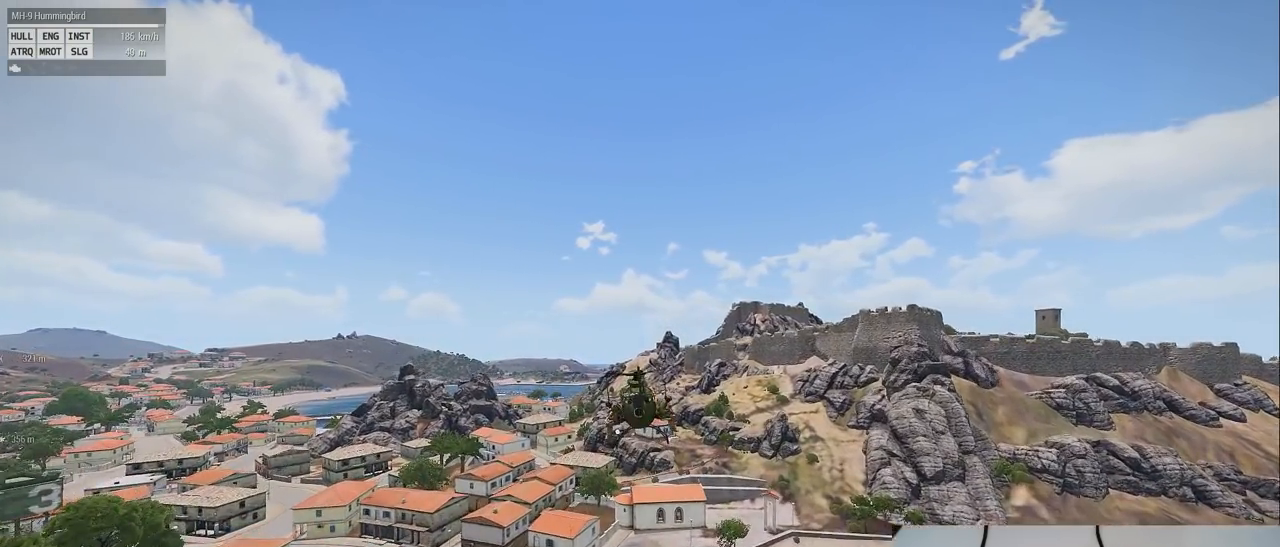
{"keys": ["shift"], "mouse": [], "events": []}
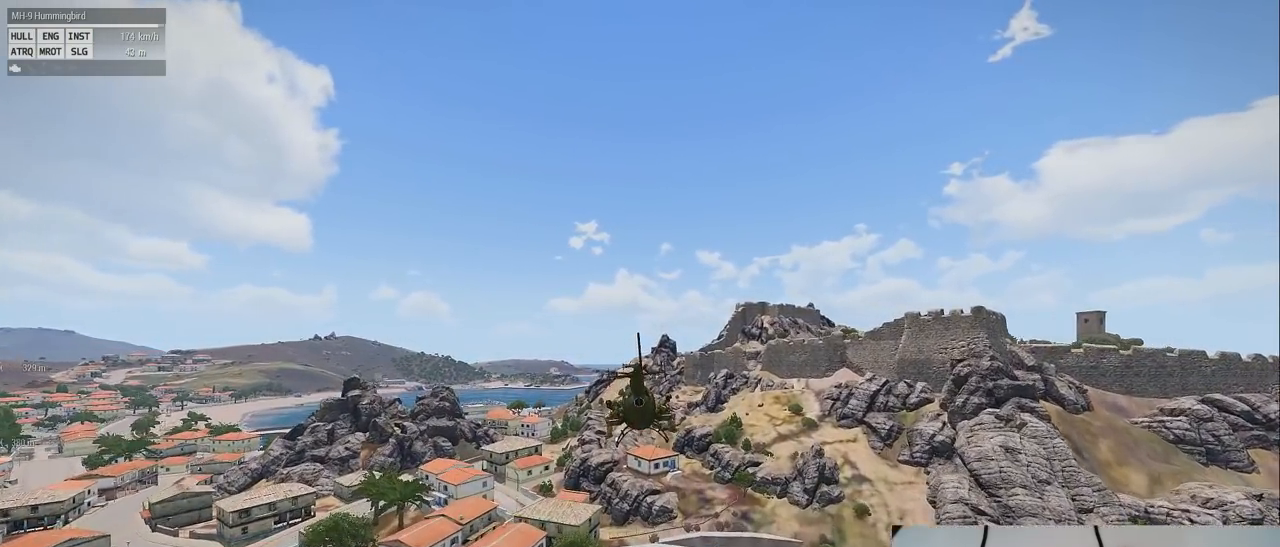
{"keys": ["shift"], "mouse": [], "events": []}
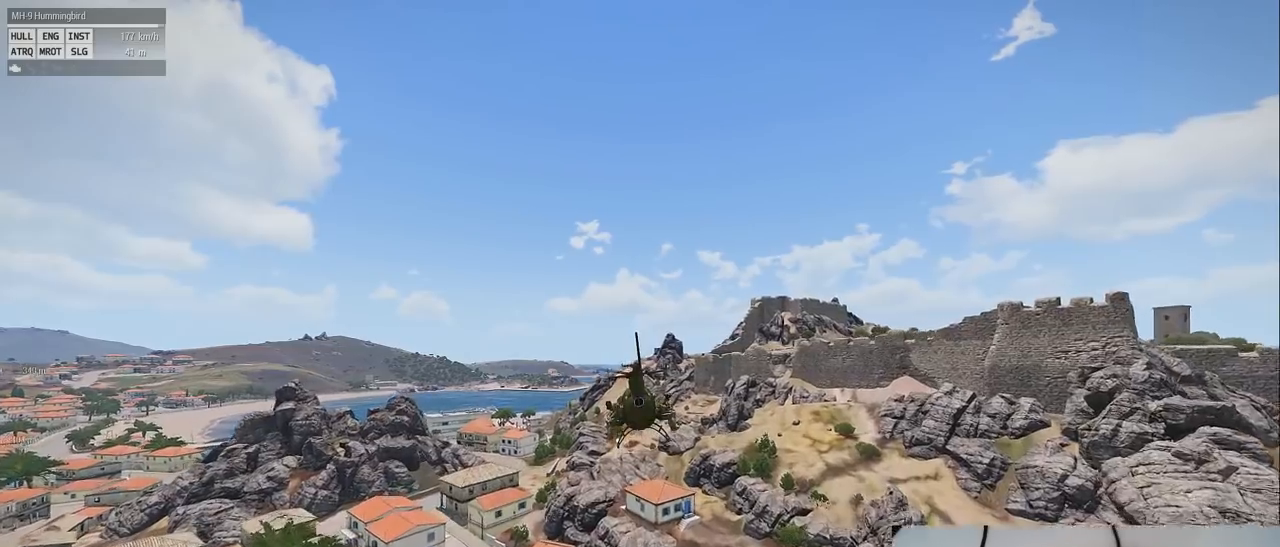
{"keys": ["shift"], "mouse": [], "events": [[100, "a", "down"], [320, "a", "up"]]}
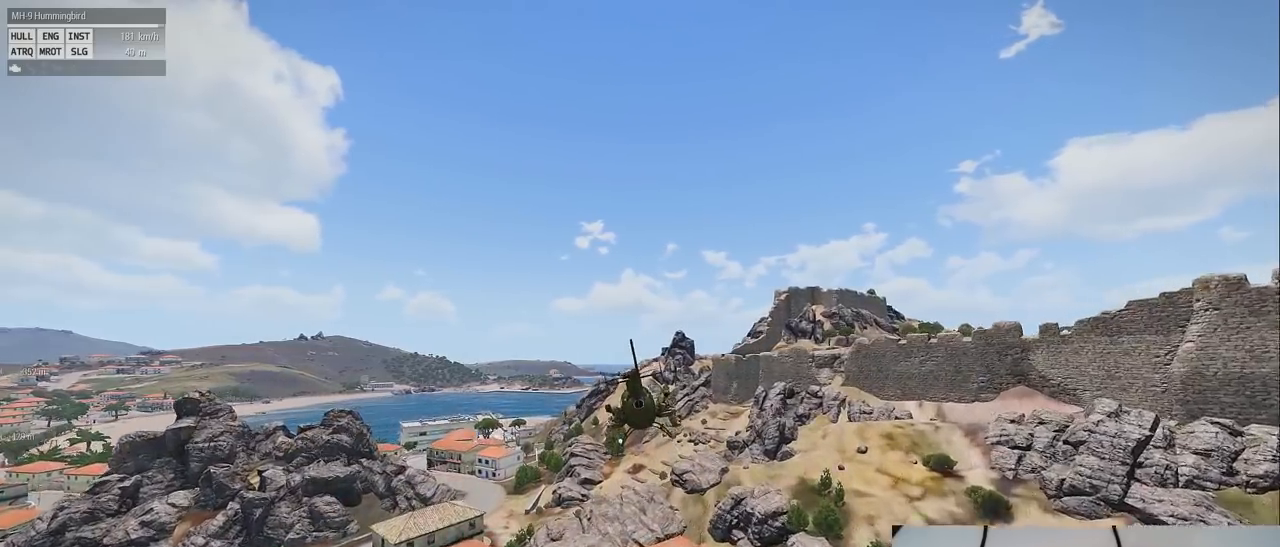
{"keys": ["alt", "shift"], "mouse": [], "events": [[380, "alt", "down"]]}
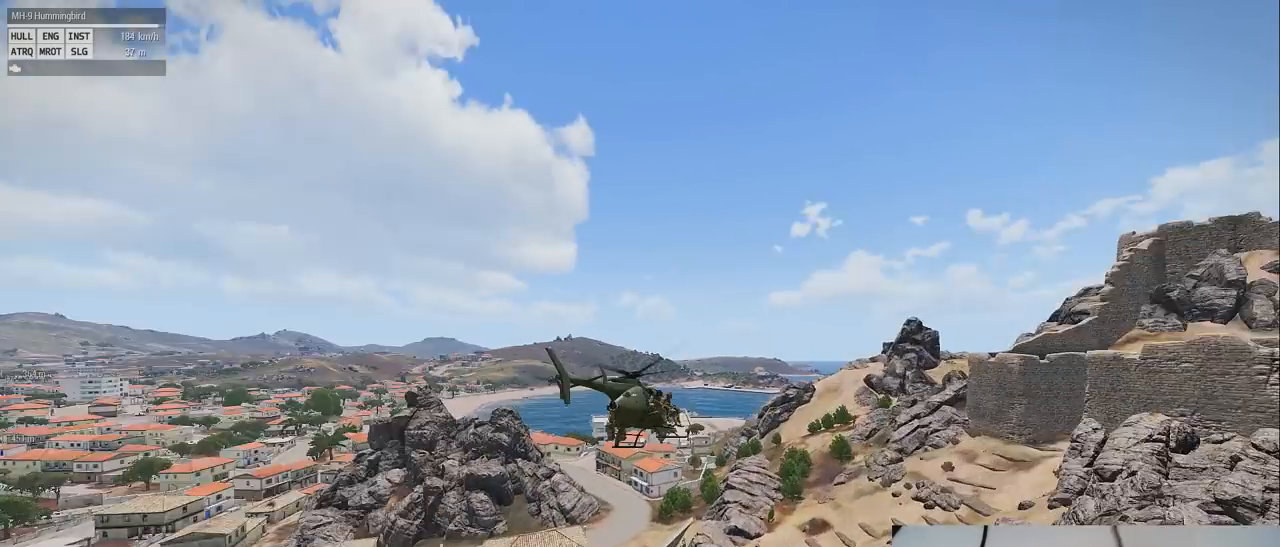
{"keys": ["alt", "shift"], "mouse": [], "events": []}
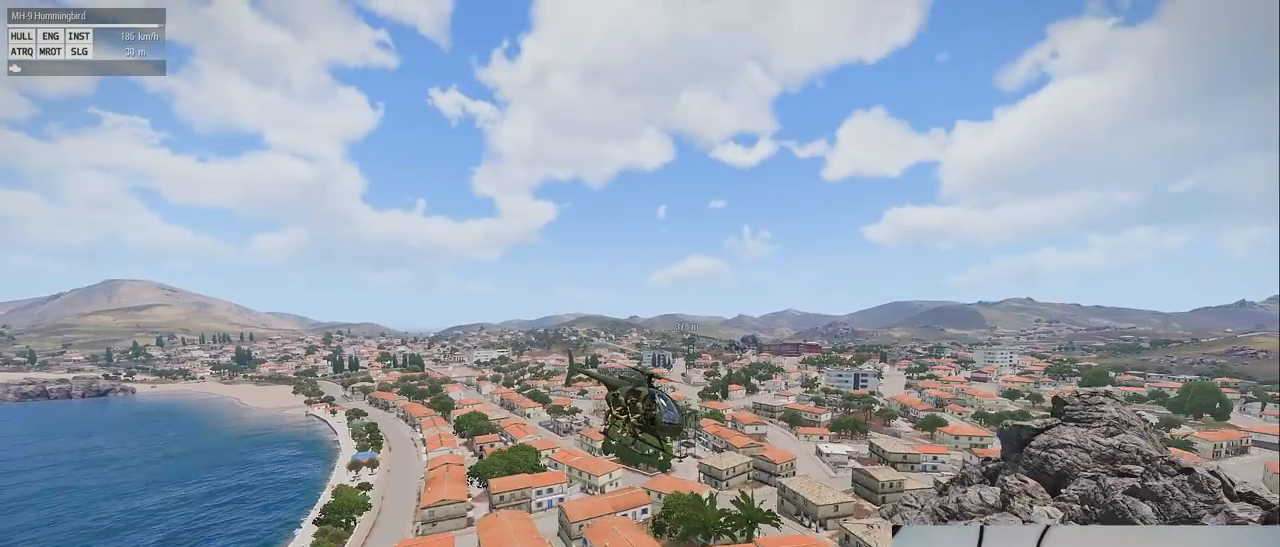
{"keys": ["alt", "shift"], "mouse": [], "events": []}
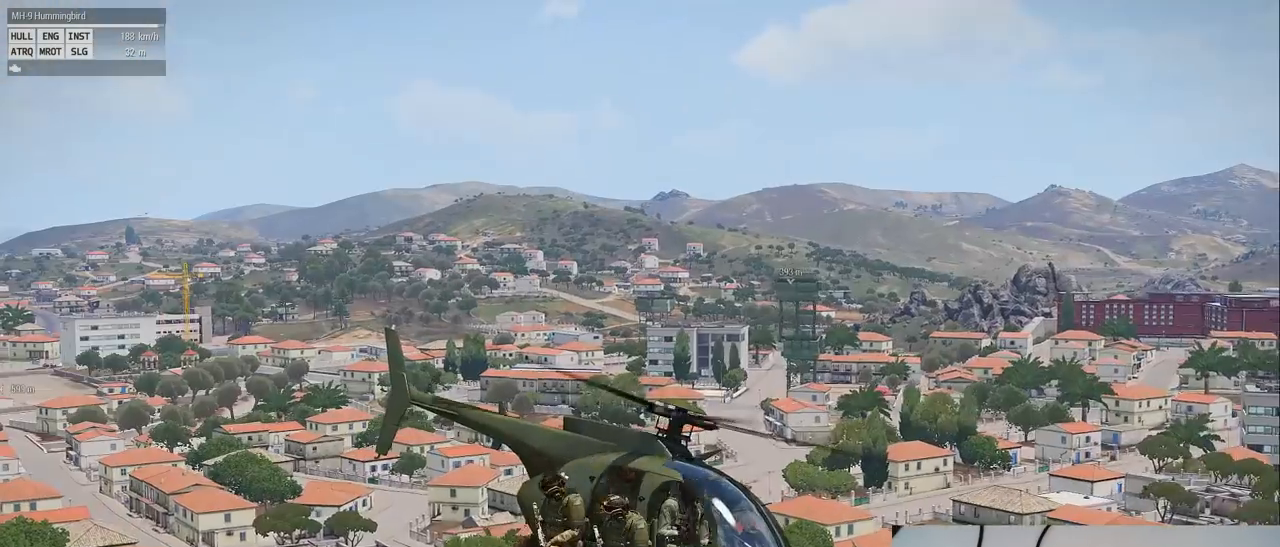
{"keys": ["alt", "shift"], "mouse": [], "events": []}
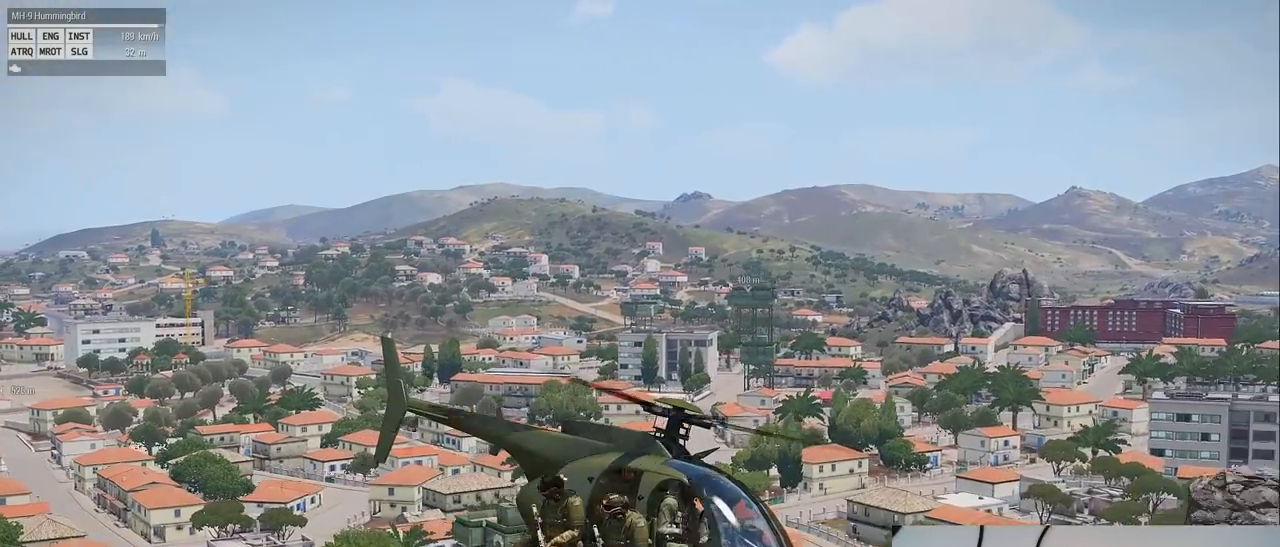
{"keys": ["shift"], "mouse": [], "events": [[20, "alt", "up"]]}
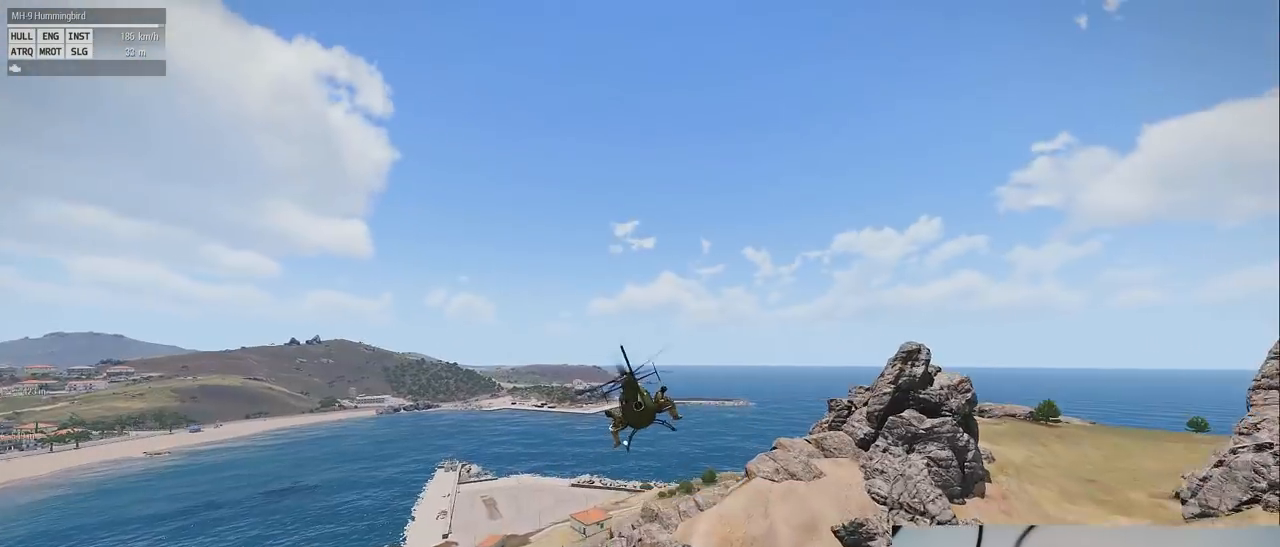
{"keys": ["s", "shift"], "mouse": [], "events": [[220, "s", "down"]]}
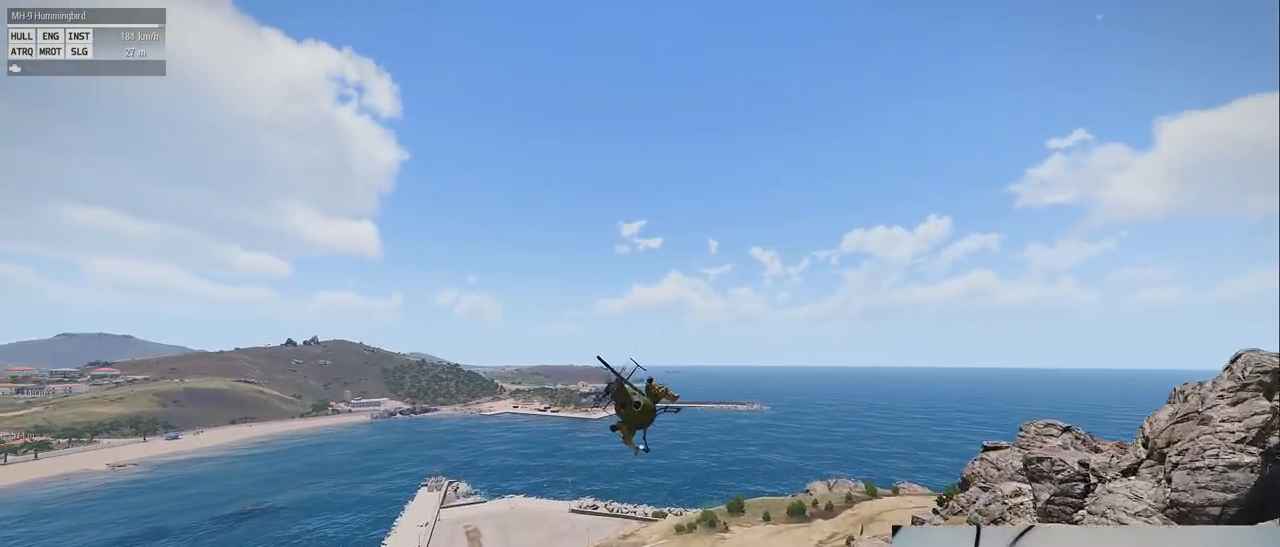
{"keys": ["shift"], "mouse": [], "events": [[180, "s", "up"]]}